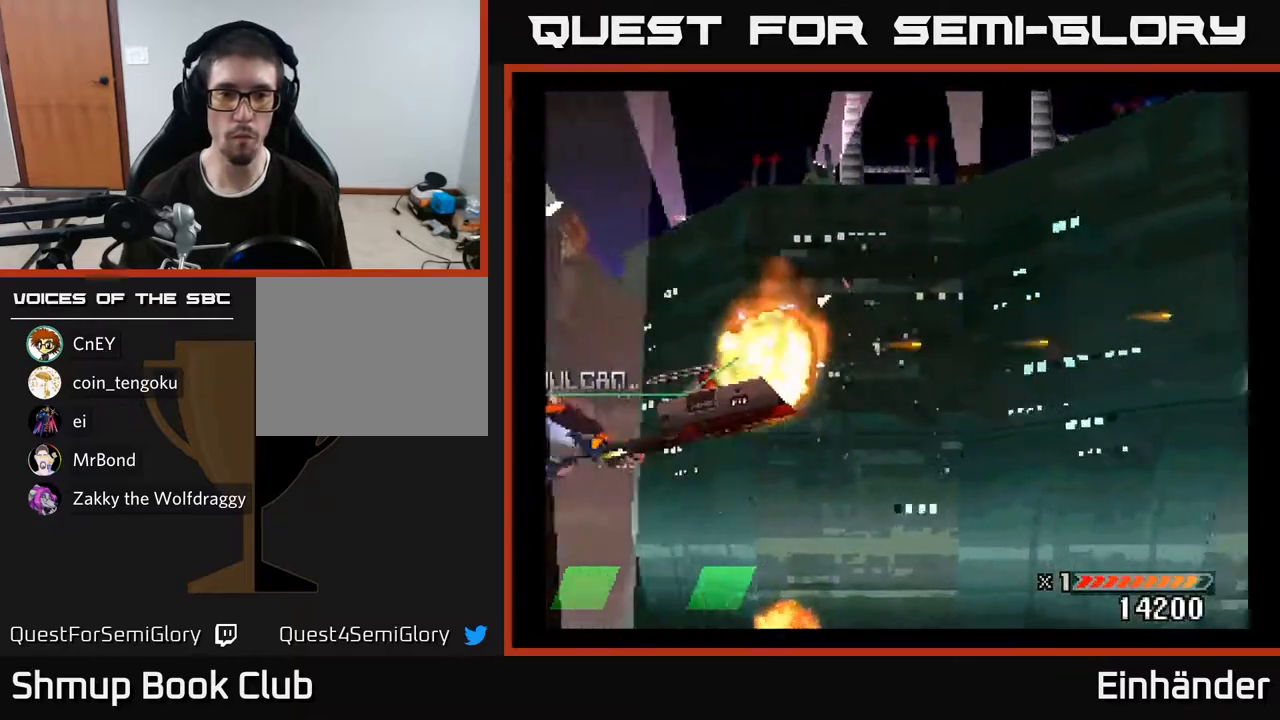
Gameplay with a controller (Xbox layout); each line is a JSON object with the inputs held at the frame after it. "events" lists button and stick changes between this image and that frame as [ms after this image, input, new state], when the widget could be followed in between. Not read: left_stick.
{"buttons": ["DPAD_UP"], "right_stick": "center", "events": [[17, "X", "down"], [83, "DPAD_DOWN", "up"], [150, "X", "up"], [200, "X", "down"], [300, "DPAD_DOWN", "down"], [317, "X", "up"], [383, "DPAD_RIGHT", "down"], [383, "X", "down"], [417, "DPAD_DOWN", "up"], [467, "DPAD_RIGHT", "up"], [467, "DPAD_UP", "down"], [483, "X", "up"]]}
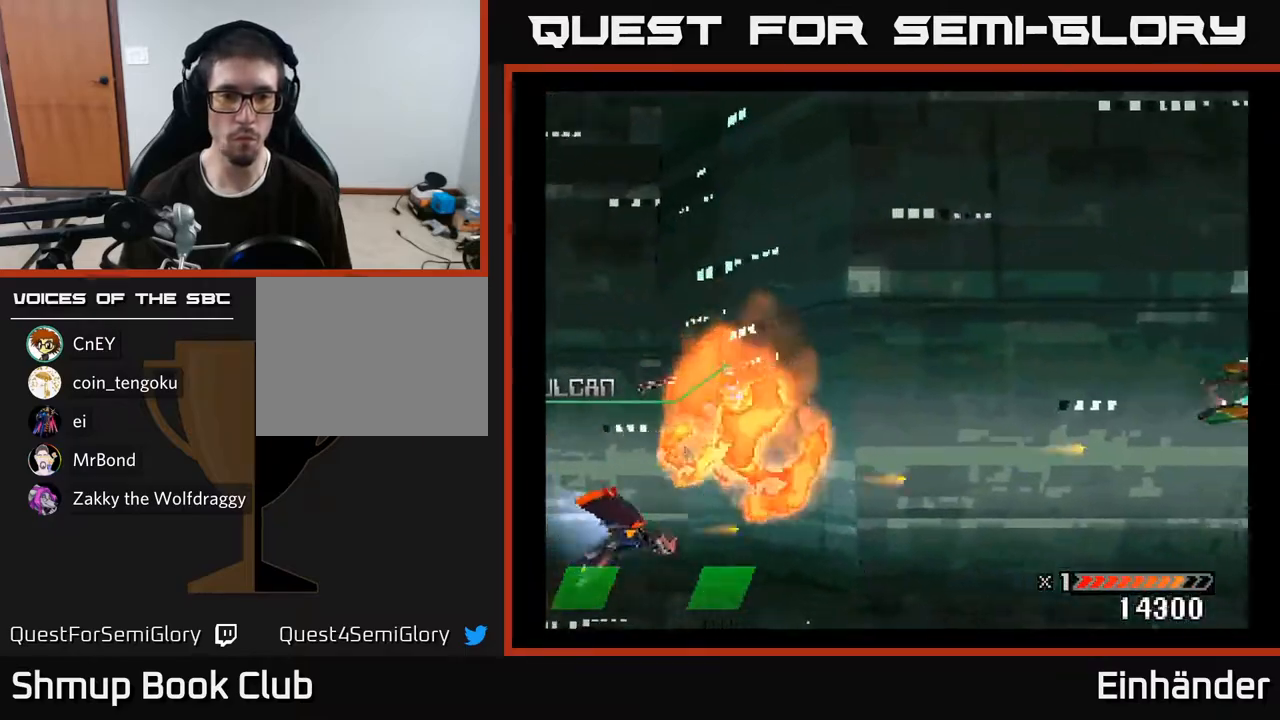
{"buttons": ["X", "DPAD_RIGHT"], "right_stick": "center", "events": [[83, "DPAD_RIGHT", "down"], [433, "DPAD_UP", "up"], [483, "X", "down"]]}
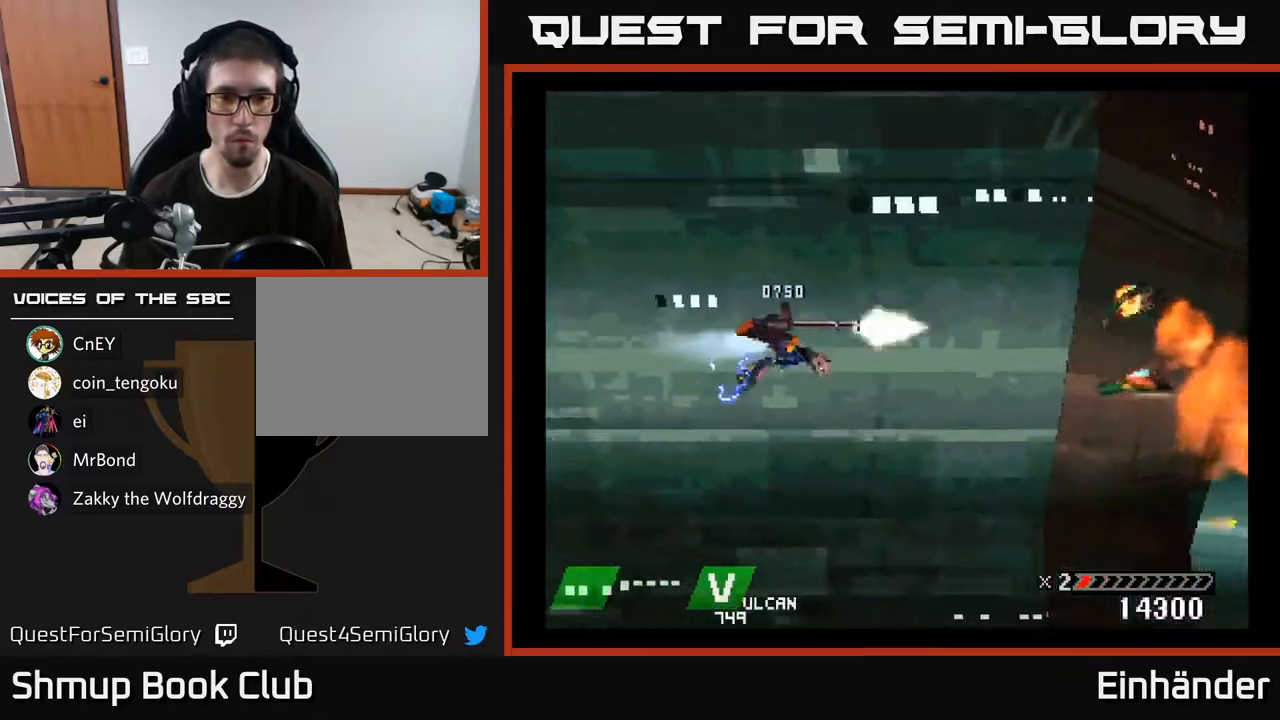
{"buttons": ["X", "DPAD_DOWN", "DPAD_LEFT"], "right_stick": "center"}
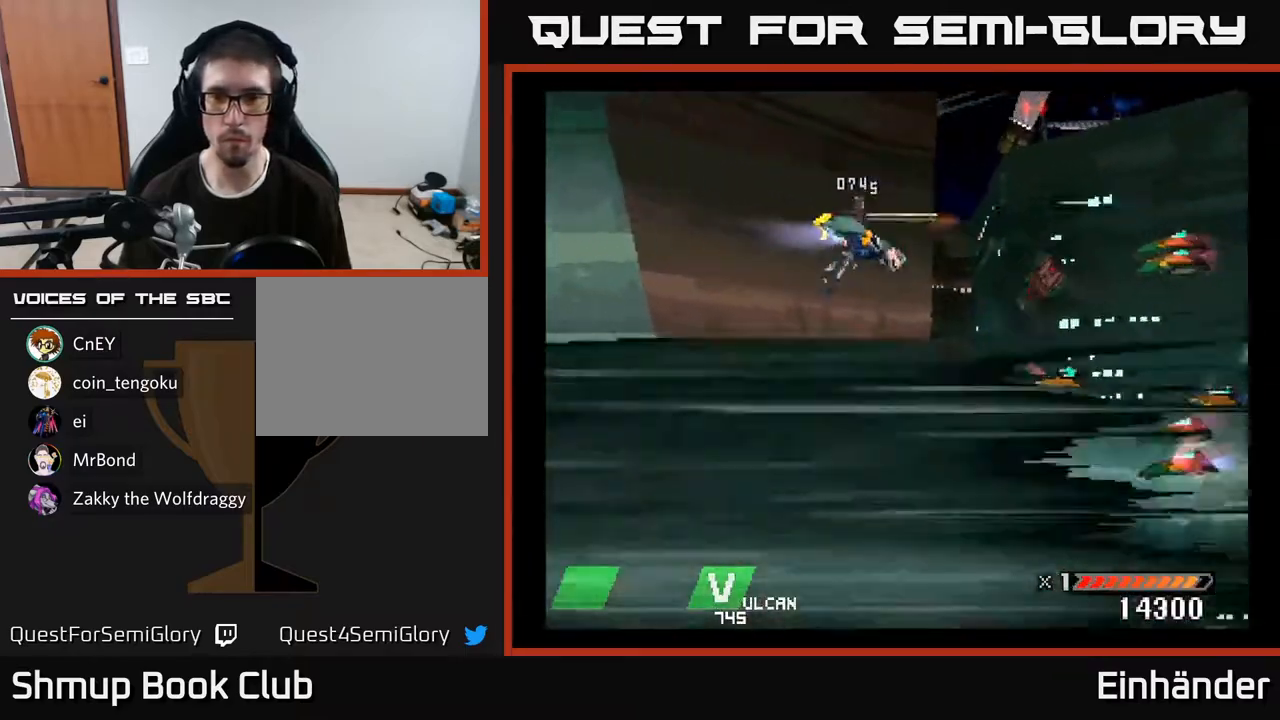
{"buttons": ["A", "DPAD_DOWN"], "right_stick": "center", "events": [[50, "DPAD_LEFT", "up"], [67, "X", "up"], [167, "A", "down"], [300, "A", "up"], [333, "A", "down"], [450, "A", "up"], [500, "A", "down"]]}
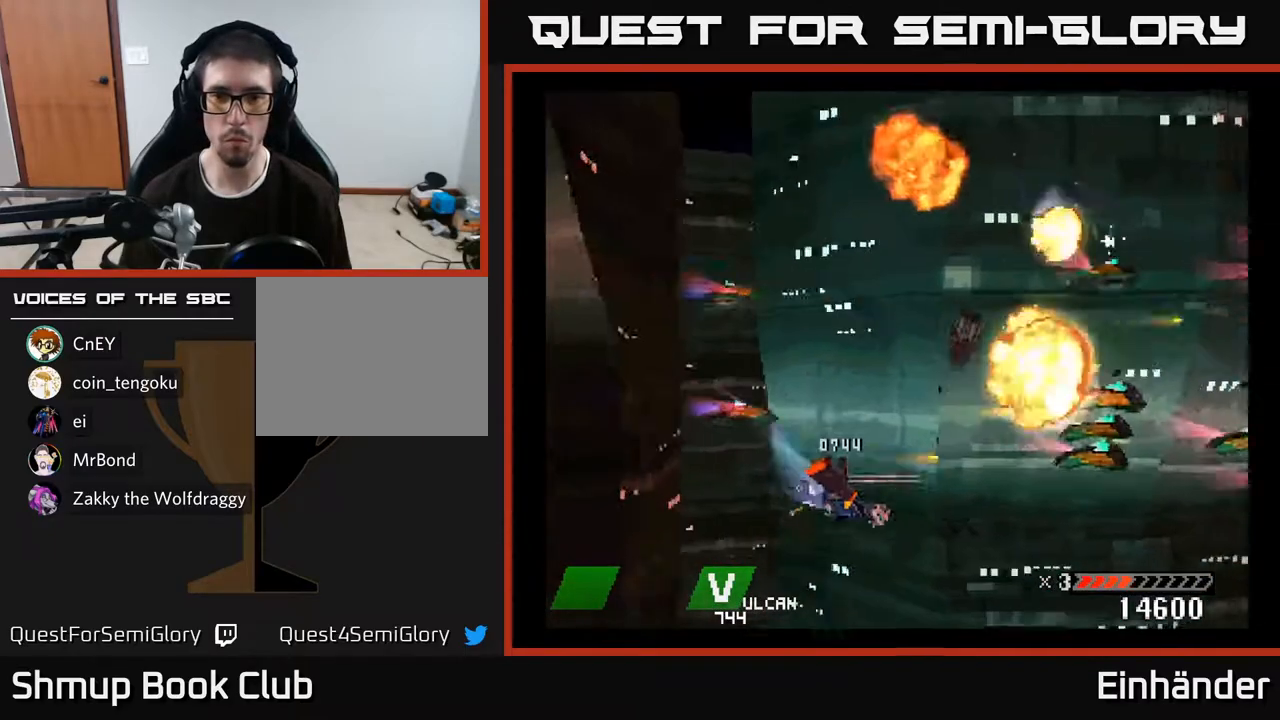
{"buttons": ["X", "DPAD_DOWN", "DPAD_RIGHT"], "right_stick": "center", "events": [[33, "DPAD_DOWN", "up"], [83, "A", "up"], [83, "DPAD_UP", "down"], [150, "A", "down"], [233, "A", "up"], [283, "A", "down"], [400, "A", "up"], [400, "DPAD_UP", "up"], [433, "DPAD_RIGHT", "down"], [450, "X", "down"], [467, "DPAD_DOWN", "down"]]}
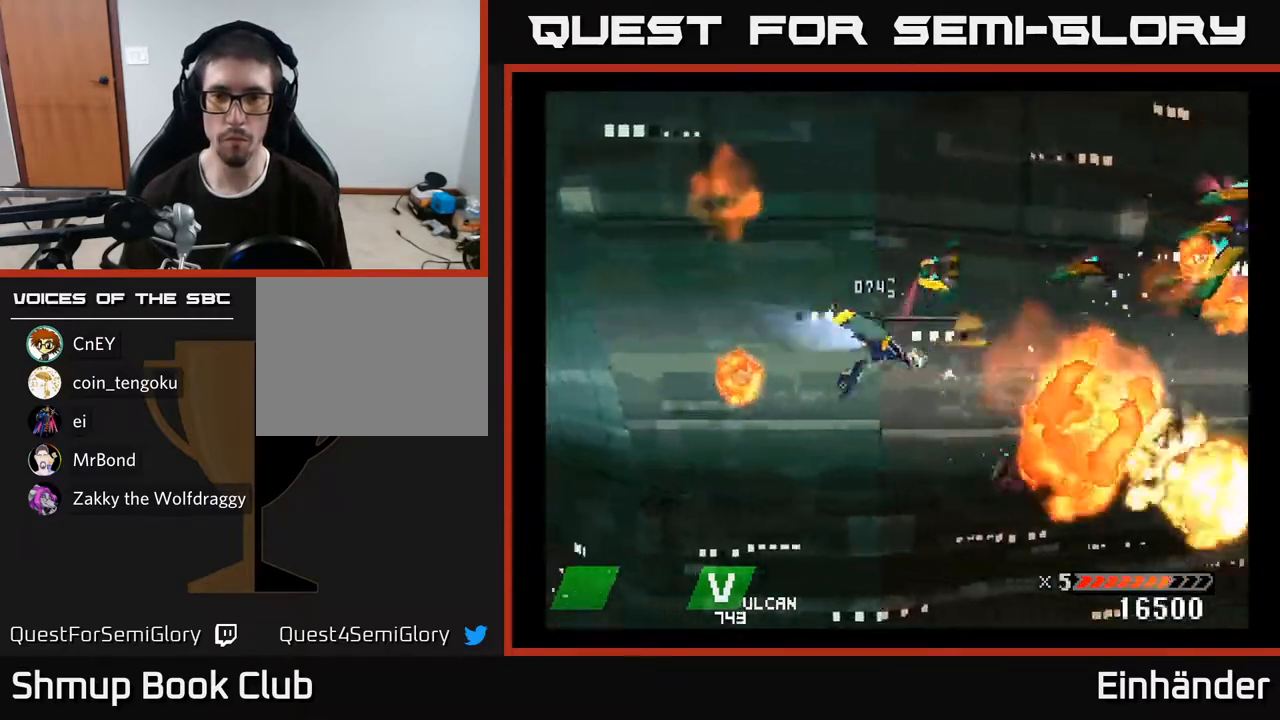
{"buttons": ["DPAD_UP"], "right_stick": "center", "events": [[50, "DPAD_RIGHT", "up"], [117, "X", "up"], [167, "X", "down"], [267, "X", "up"], [283, "DPAD_DOWN", "up"], [317, "DPAD_UP", "down"], [333, "X", "down"], [433, "X", "up"]]}
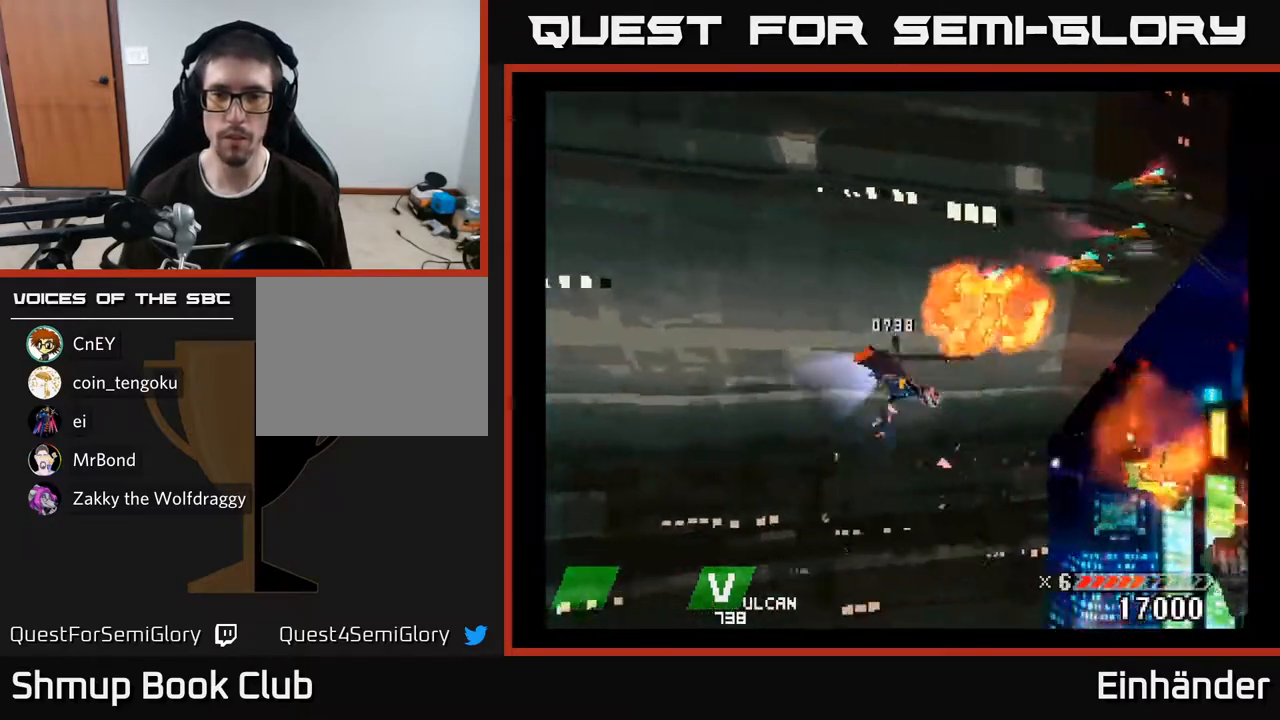
{"buttons": ["DPAD_LEFT"], "right_stick": "center", "events": [[67, "X", "down"], [100, "DPAD_LEFT", "down"], [133, "X", "up"], [200, "X", "down"], [317, "X", "up"], [350, "DPAD_LEFT", "up"], [350, "X", "down"], [467, "DPAD_LEFT", "down"], [467, "X", "up"], [500, "DPAD_UP", "up"]]}
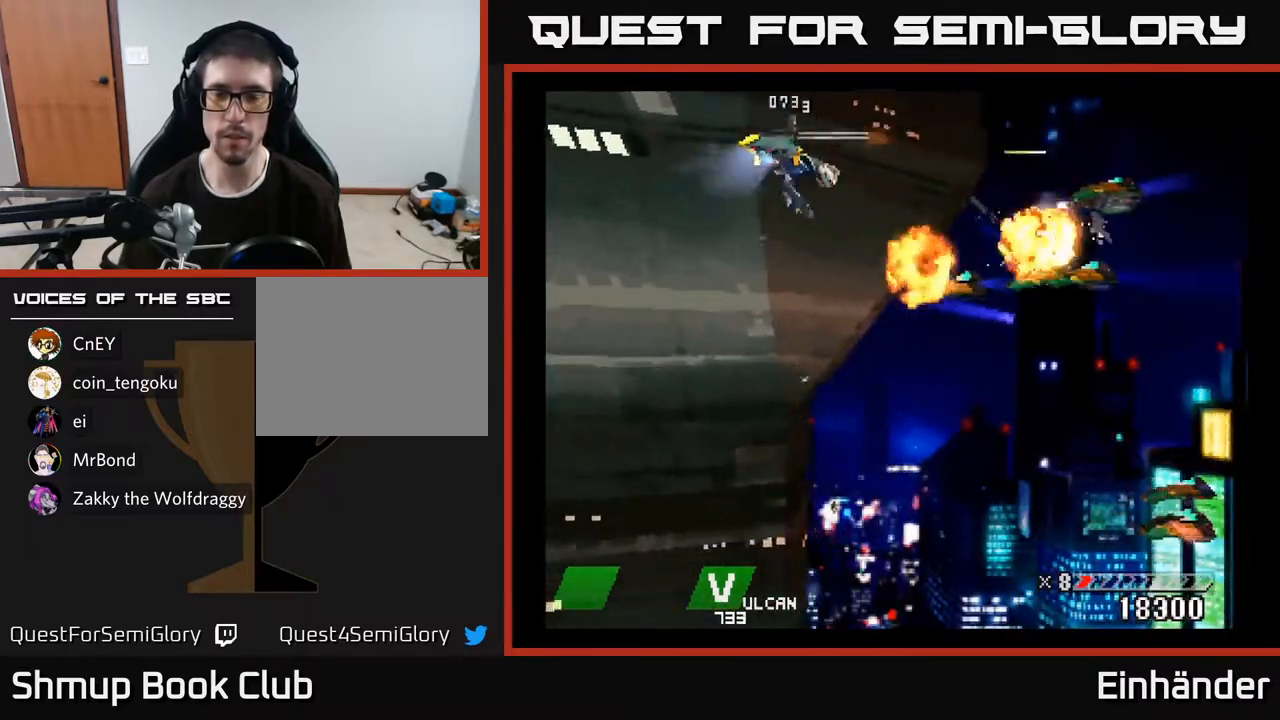
{"buttons": ["DPAD_DOWN"], "right_stick": "center", "events": [[17, "X", "down"], [33, "DPAD_DOWN", "down"], [83, "DPAD_LEFT", "up"], [133, "X", "up"], [183, "X", "down"], [283, "X", "up"], [333, "X", "down"], [350, "DPAD_RIGHT", "down"], [367, "DPAD_DOWN", "up"], [417, "DPAD_DOWN", "down"], [433, "DPAD_RIGHT", "up"], [467, "X", "up"]]}
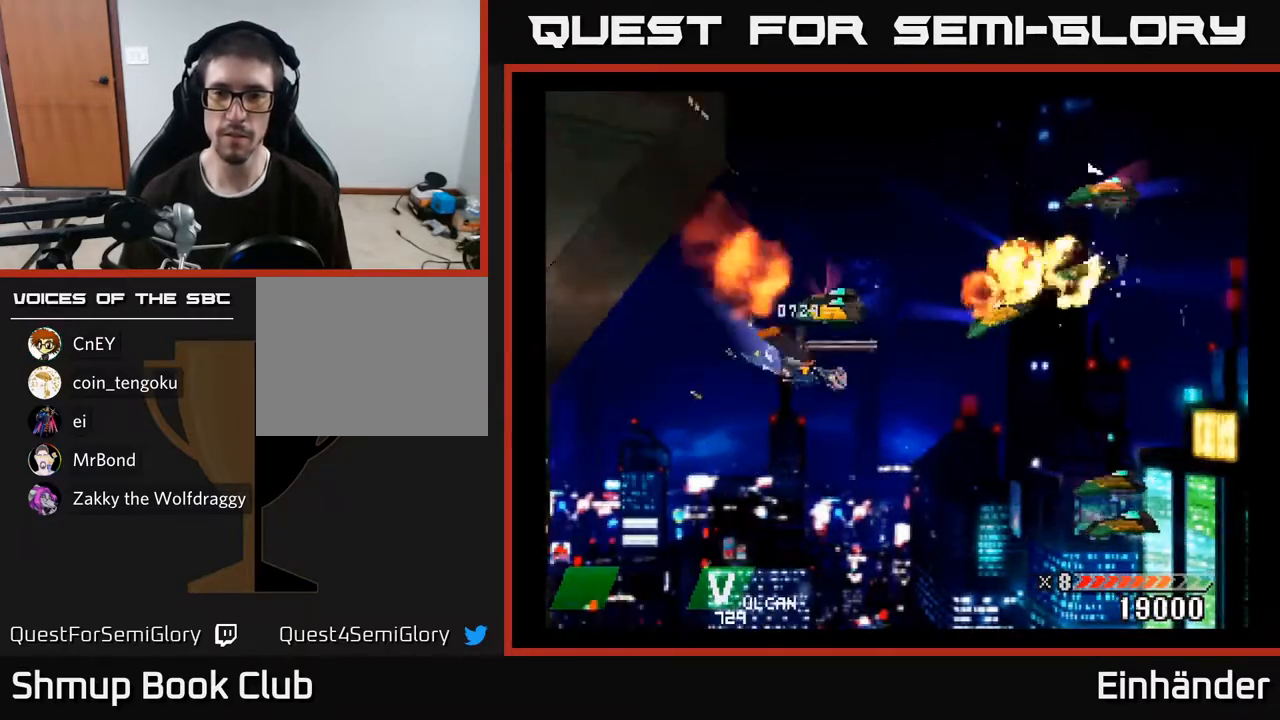
{"buttons": ["DPAD_LEFT"], "right_stick": "center"}
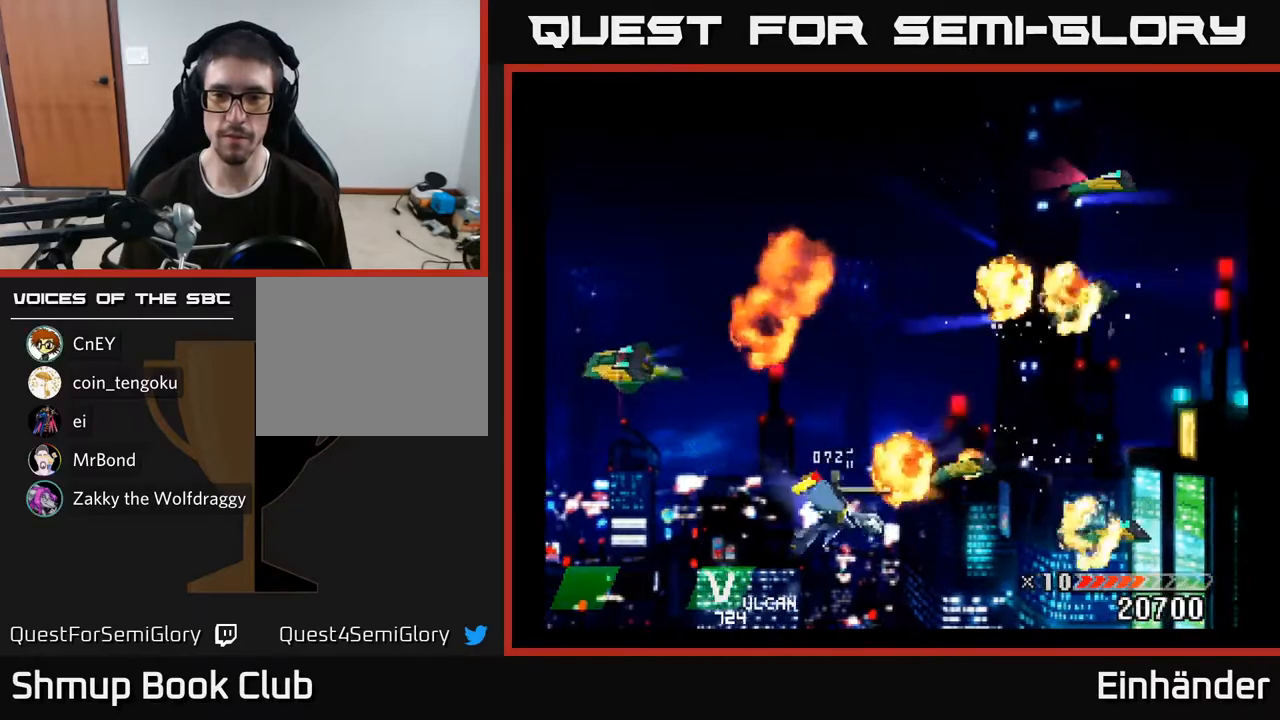
{"buttons": ["DPAD_UP", "DPAD_LEFT"], "right_stick": "center"}
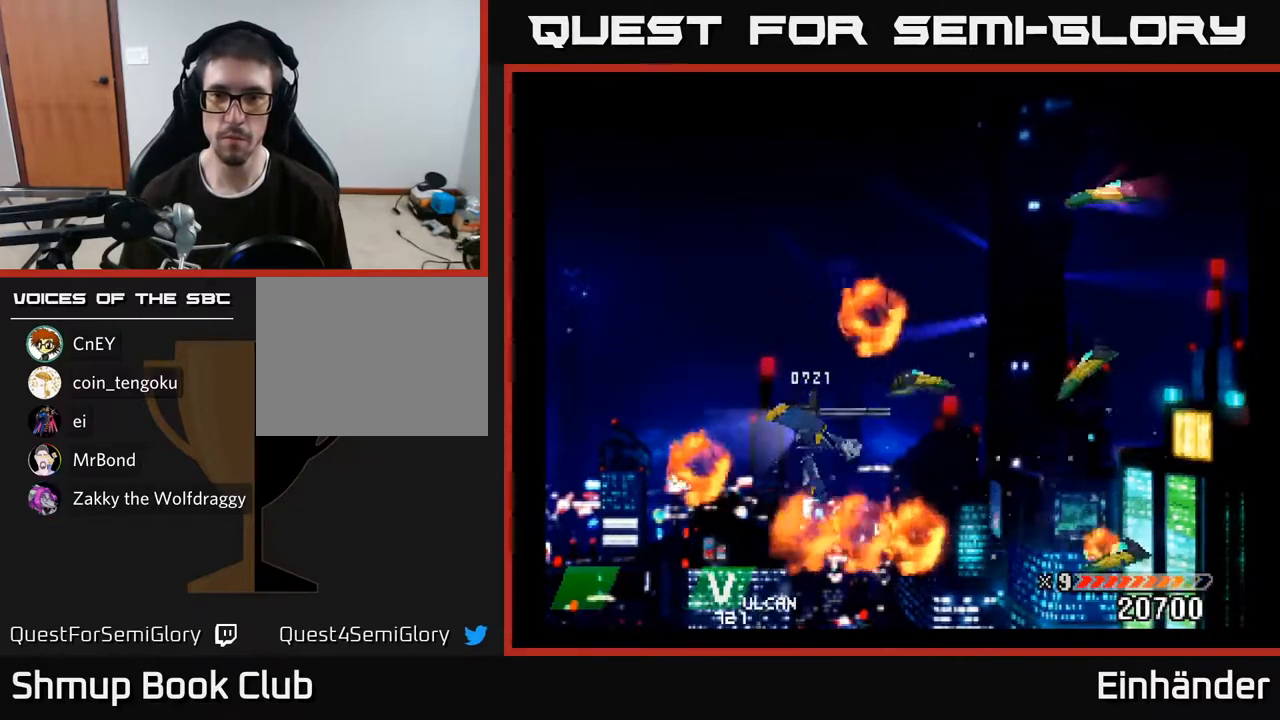
{"buttons": ["X", "DPAD_UP"], "right_stick": "center", "events": [[67, "X", "down"], [150, "DPAD_LEFT", "up"], [183, "X", "up"], [233, "X", "down"], [367, "X", "up"], [467, "X", "down"]]}
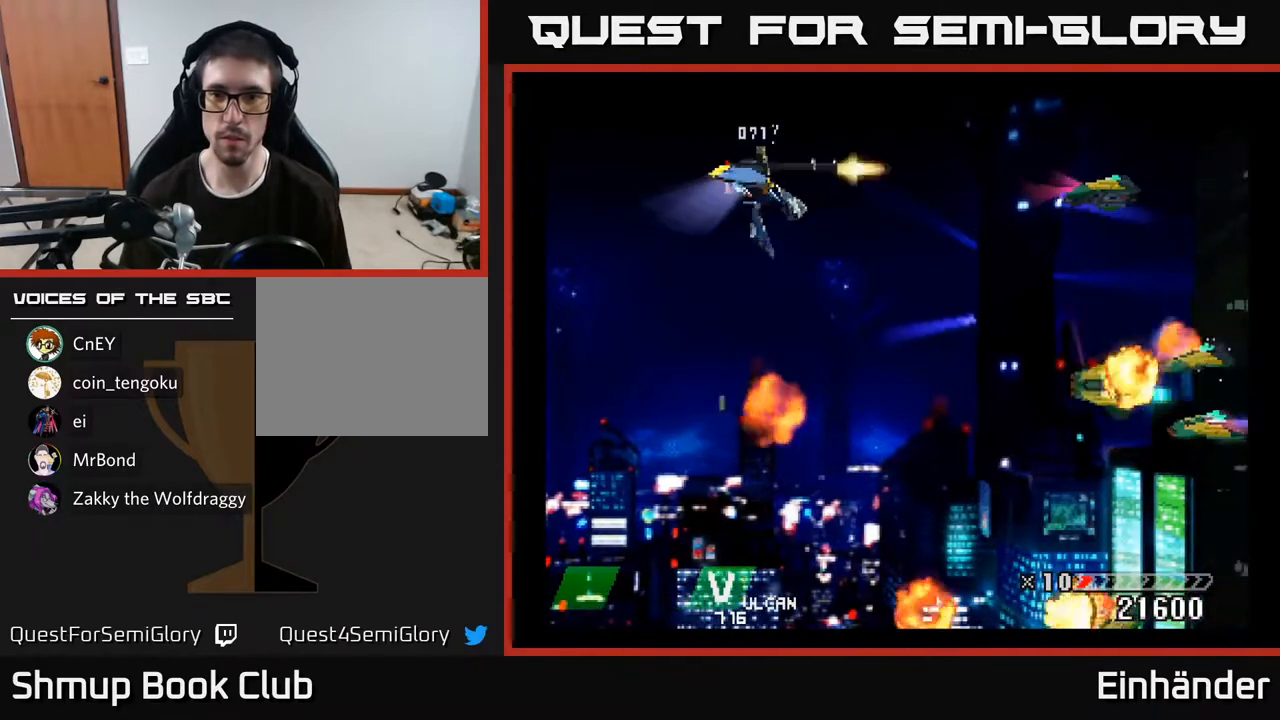
{"buttons": ["DPAD_DOWN"], "right_stick": "center", "events": [[17, "DPAD_RIGHT", "down"], [50, "DPAD_UP", "up"], [50, "X", "up"], [83, "DPAD_DOWN", "down"], [117, "DPAD_RIGHT", "up"], [117, "X", "down"], [217, "X", "up"], [300, "X", "down"], [383, "X", "up"]]}
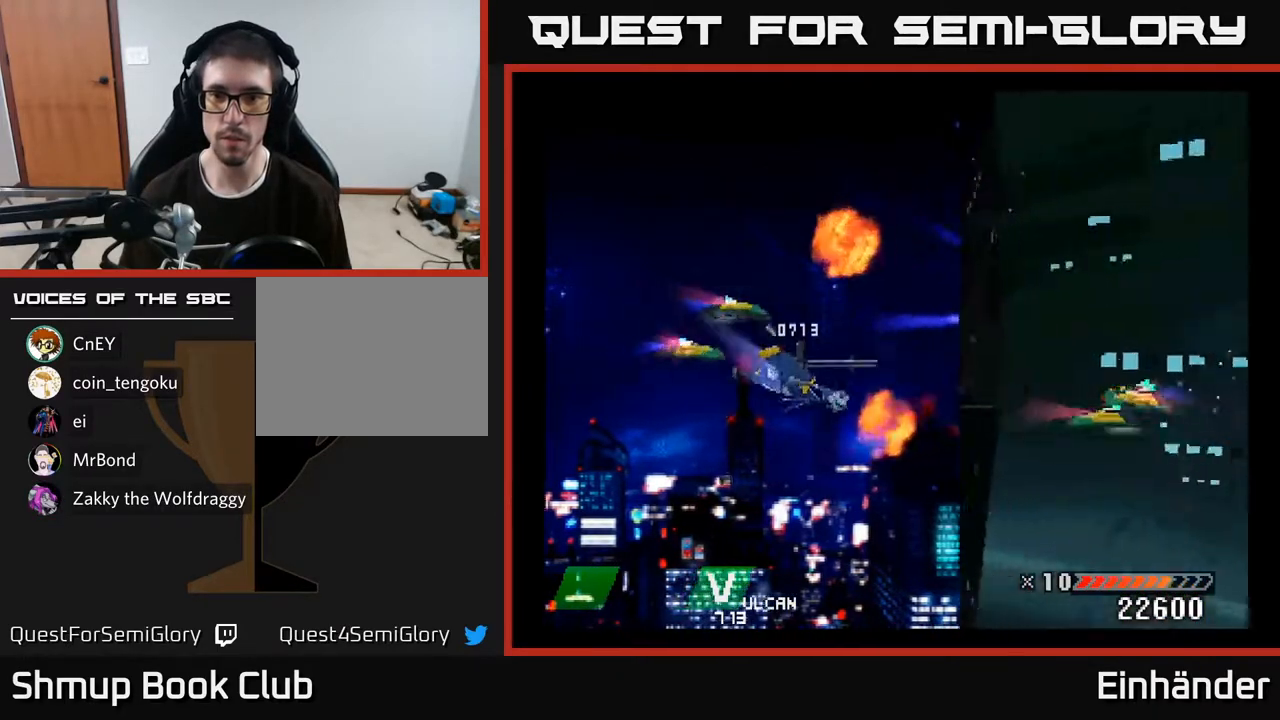
{"buttons": ["X", "DPAD_UP"], "right_stick": "center", "events": [[50, "DPAD_RIGHT", "down"], [50, "X", "down"], [133, "DPAD_RIGHT", "up"], [150, "DPAD_DOWN", "up"], [167, "X", "up"], [217, "X", "down"], [350, "X", "up"], [450, "DPAD_UP", "down"], [500, "X", "down"]]}
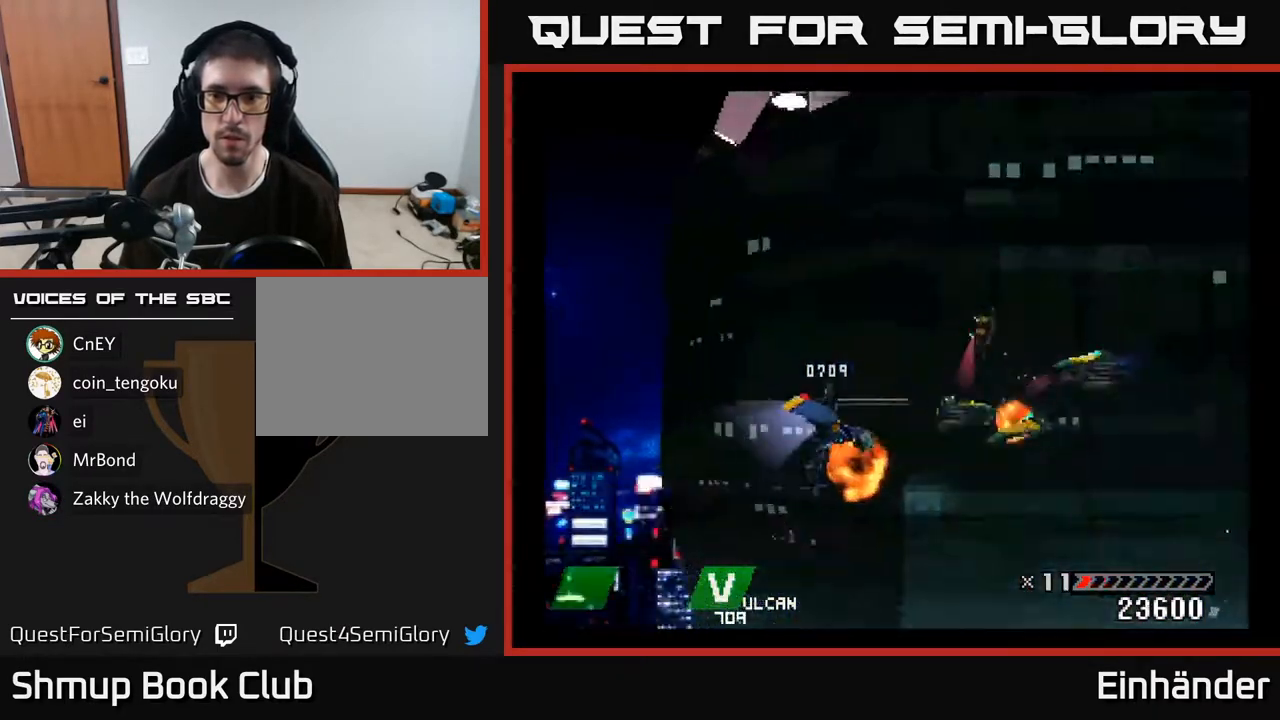
{"buttons": ["DPAD_DOWN"], "right_stick": "center", "events": [[83, "DPAD_UP", "up"], [117, "X", "up"], [167, "X", "down"], [217, "DPAD_UP", "down"], [300, "X", "up"], [367, "DPAD_UP", "up"], [400, "X", "down"], [450, "DPAD_DOWN", "down"], [483, "X", "up"]]}
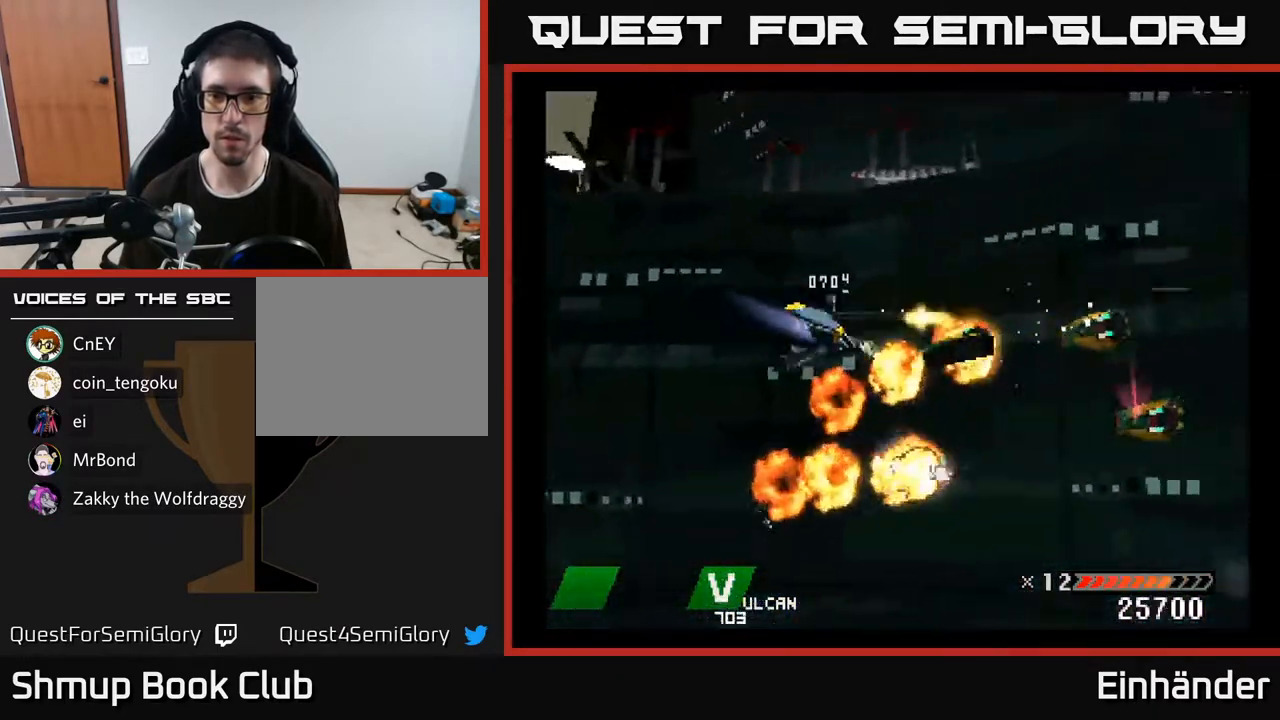
{"buttons": ["X"], "right_stick": "center", "events": [[67, "X", "down"], [183, "DPAD_RIGHT", "down"], [183, "X", "up"], [233, "DPAD_DOWN", "up"], [283, "DPAD_RIGHT", "up"], [283, "X", "down"], [383, "X", "up"], [483, "X", "down"]]}
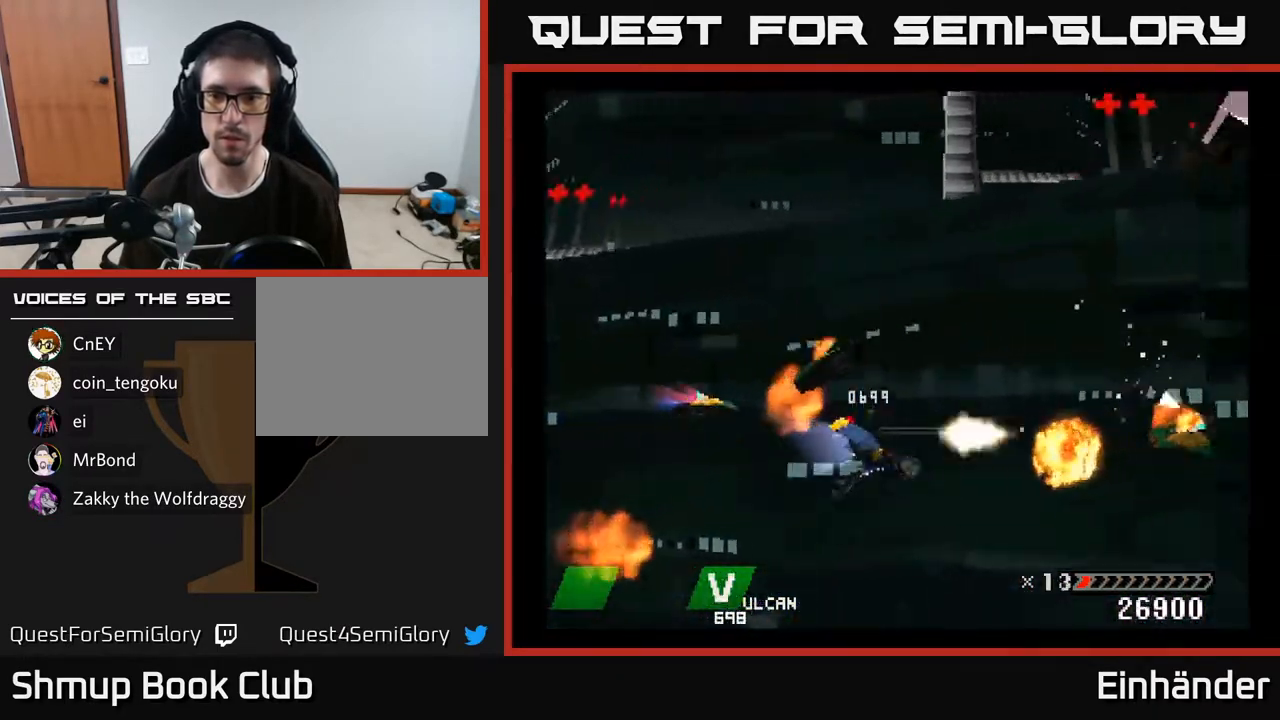
{"buttons": [], "right_stick": "center", "events": [[50, "DPAD_LEFT", "down"], [50, "X", "up"], [233, "DPAD_UP", "down"], [267, "DPAD_LEFT", "up"], [367, "DPAD_UP", "up"], [400, "X", "down"], [500, "X", "up"]]}
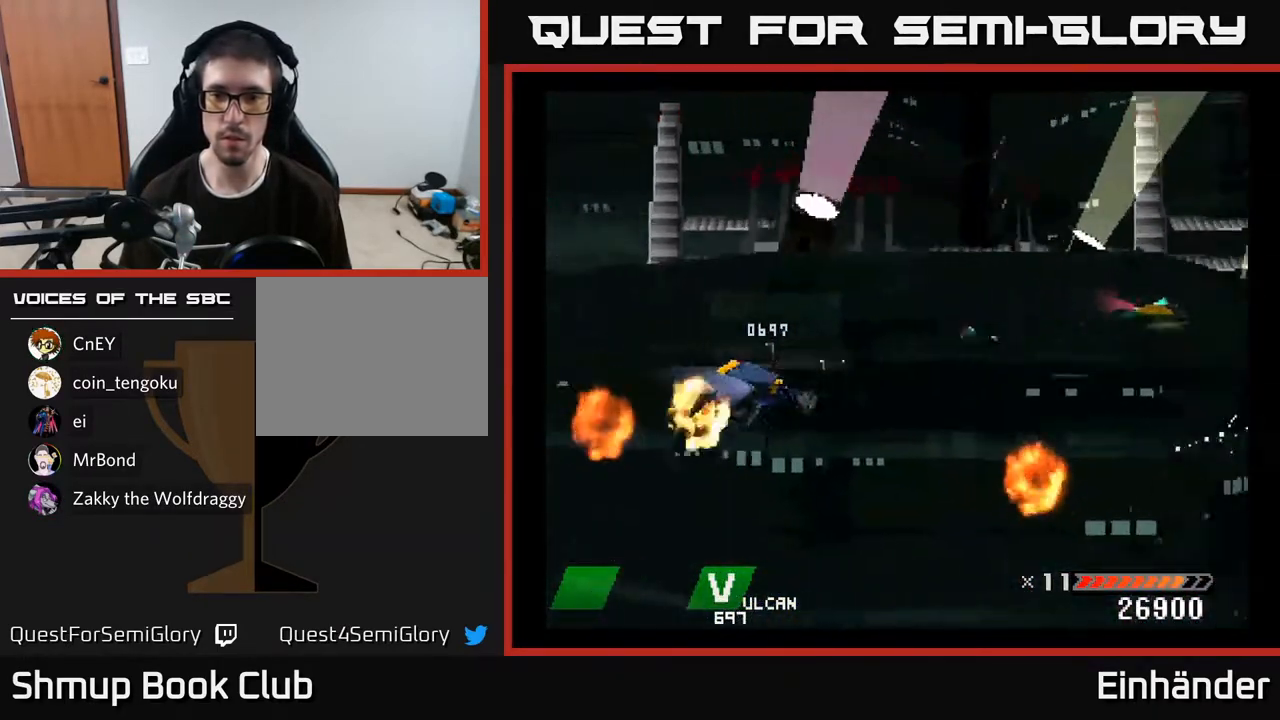
{"buttons": [], "right_stick": "center", "events": [[67, "DPAD_UP", "down"], [83, "X", "down"], [183, "DPAD_UP", "up"], [183, "X", "up"], [250, "X", "down"], [400, "X", "up"]]}
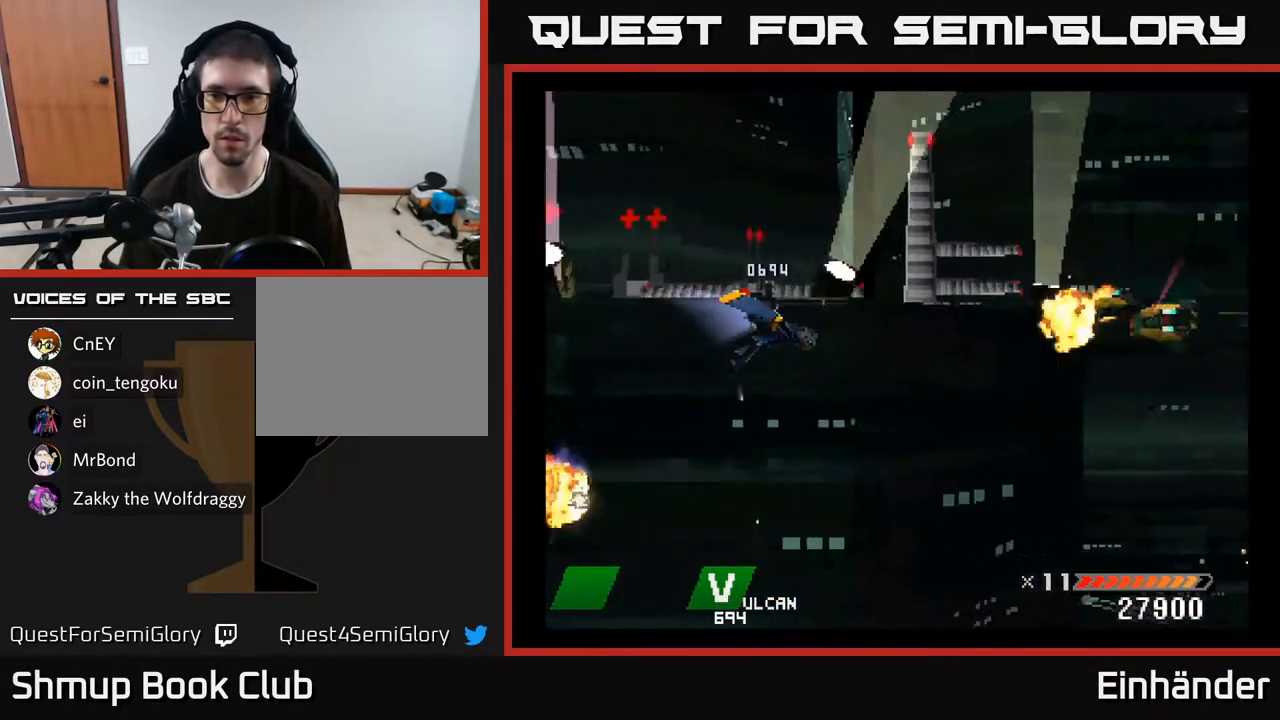
{"buttons": ["X"], "right_stick": "center", "events": [[217, "X", "down"], [250, "DPAD_DOWN", "down"], [317, "DPAD_DOWN", "up"], [350, "X", "up"], [383, "X", "down"]]}
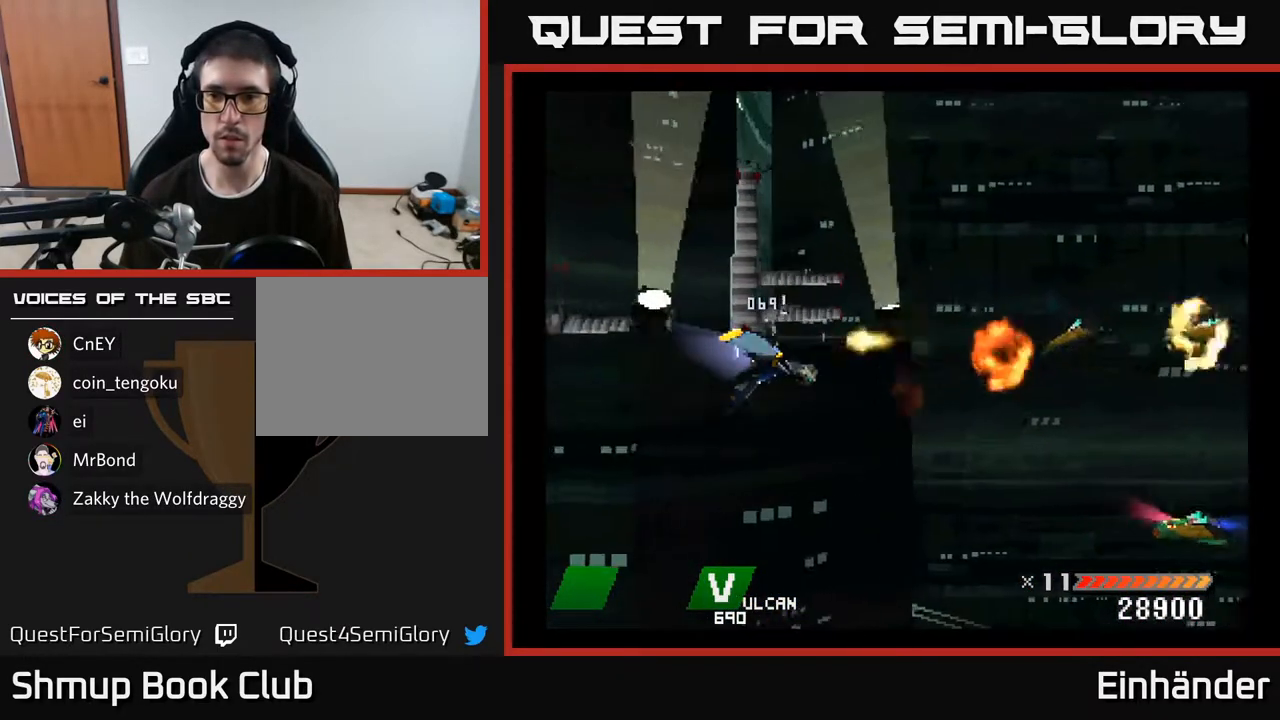
{"buttons": ["DPAD_DOWN", "DPAD_RIGHT"], "right_stick": "center", "events": [[17, "X", "up"], [200, "DPAD_DOWN", "down"], [417, "DPAD_RIGHT", "down"]]}
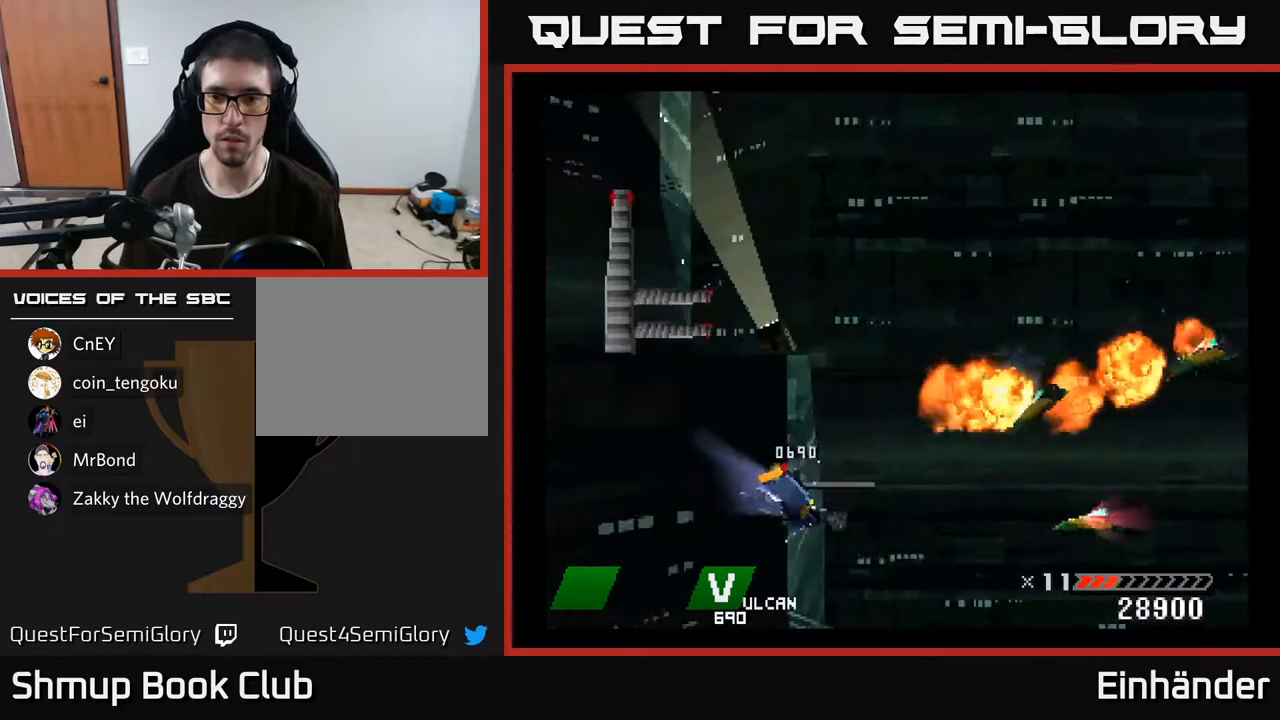
{"buttons": ["DPAD_UP"], "right_stick": "center", "events": [[17, "DPAD_RIGHT", "up"], [67, "X", "down"], [83, "DPAD_DOWN", "up"], [150, "X", "up"], [317, "DPAD_UP", "down"]]}
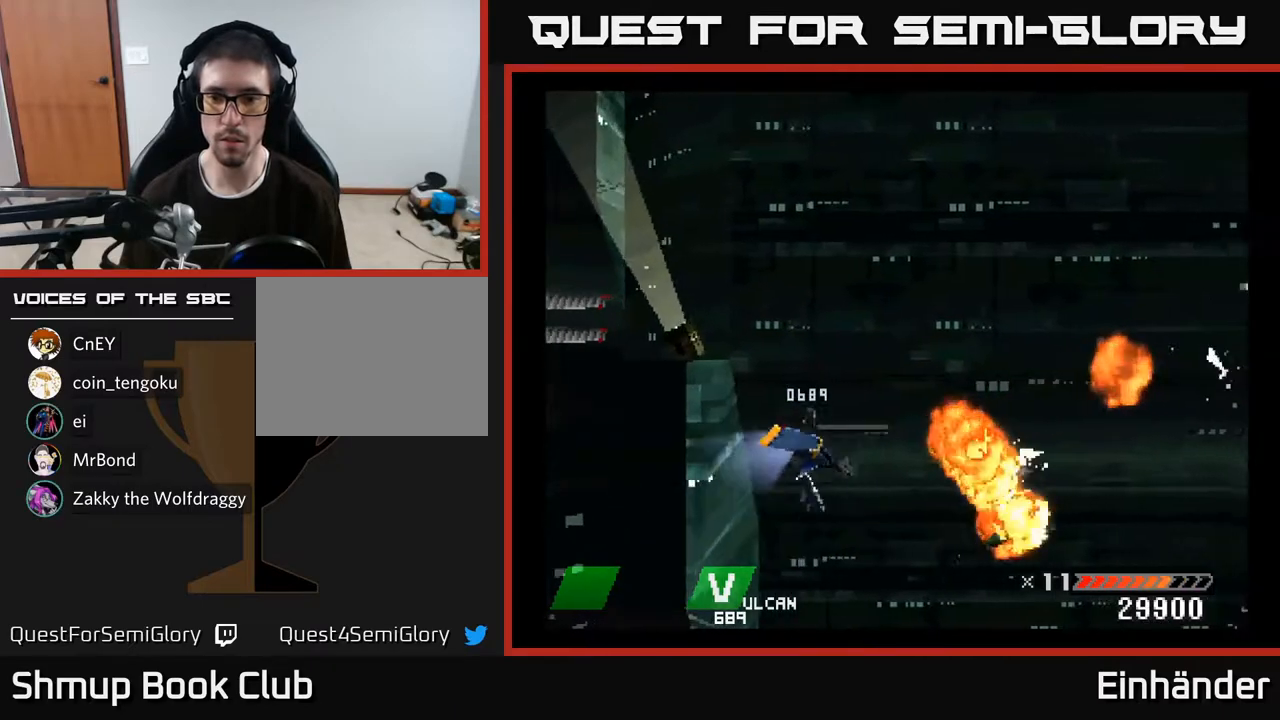
{"buttons": [], "right_stick": "center", "events": [[100, "DPAD_UP", "up"]]}
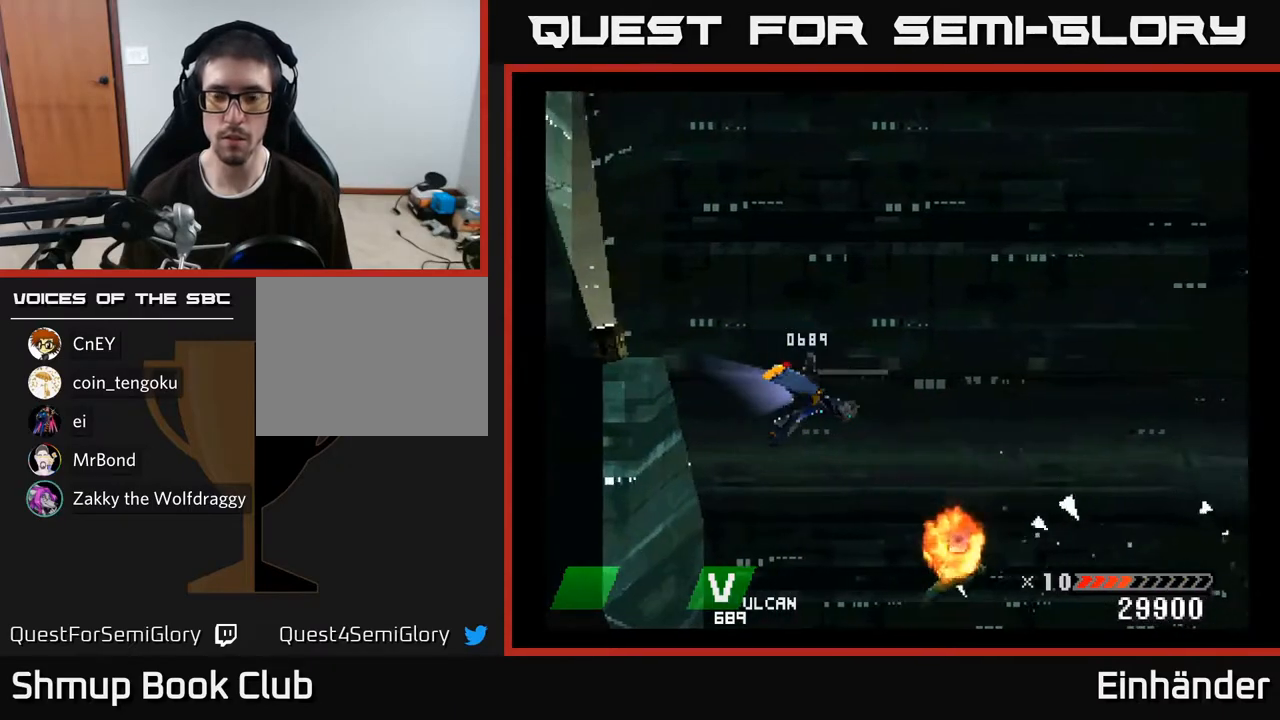
{"buttons": [], "right_stick": "center", "events": [[333, "A", "down"], [483, "A", "up"]]}
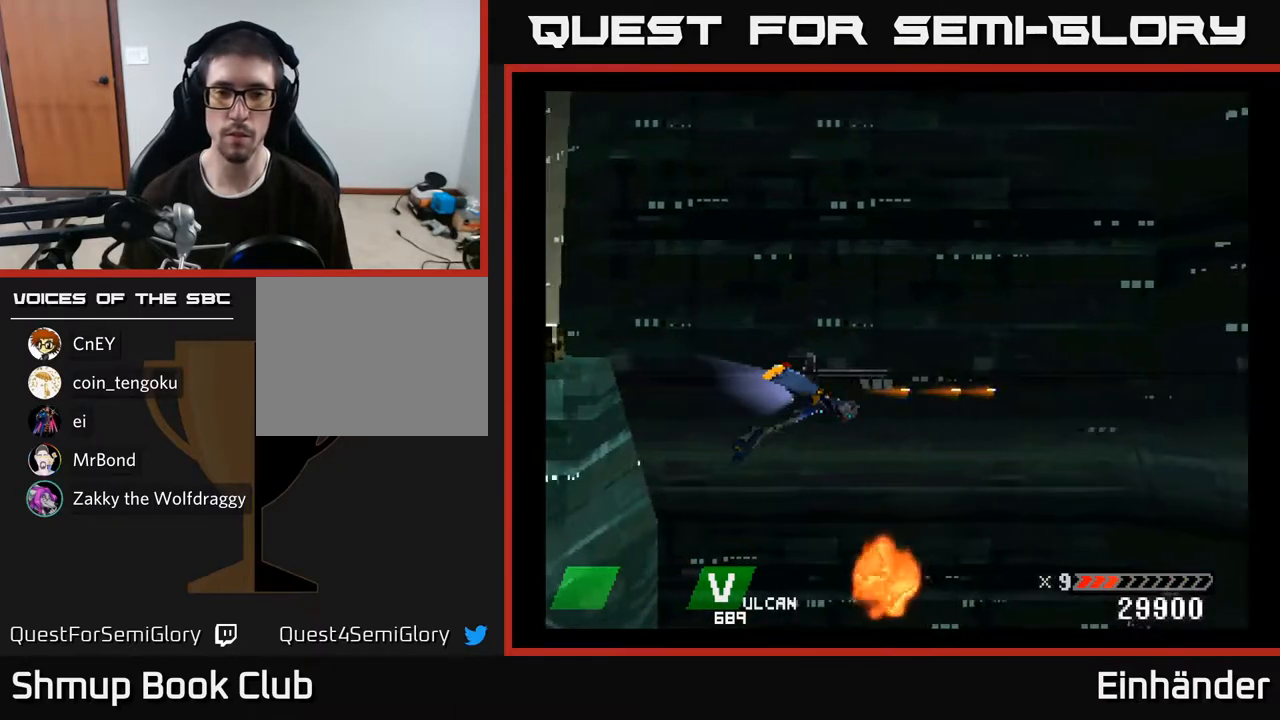
{"buttons": ["A"], "right_stick": "center", "events": [[33, "A", "down"], [200, "A", "up"], [267, "A", "down"]]}
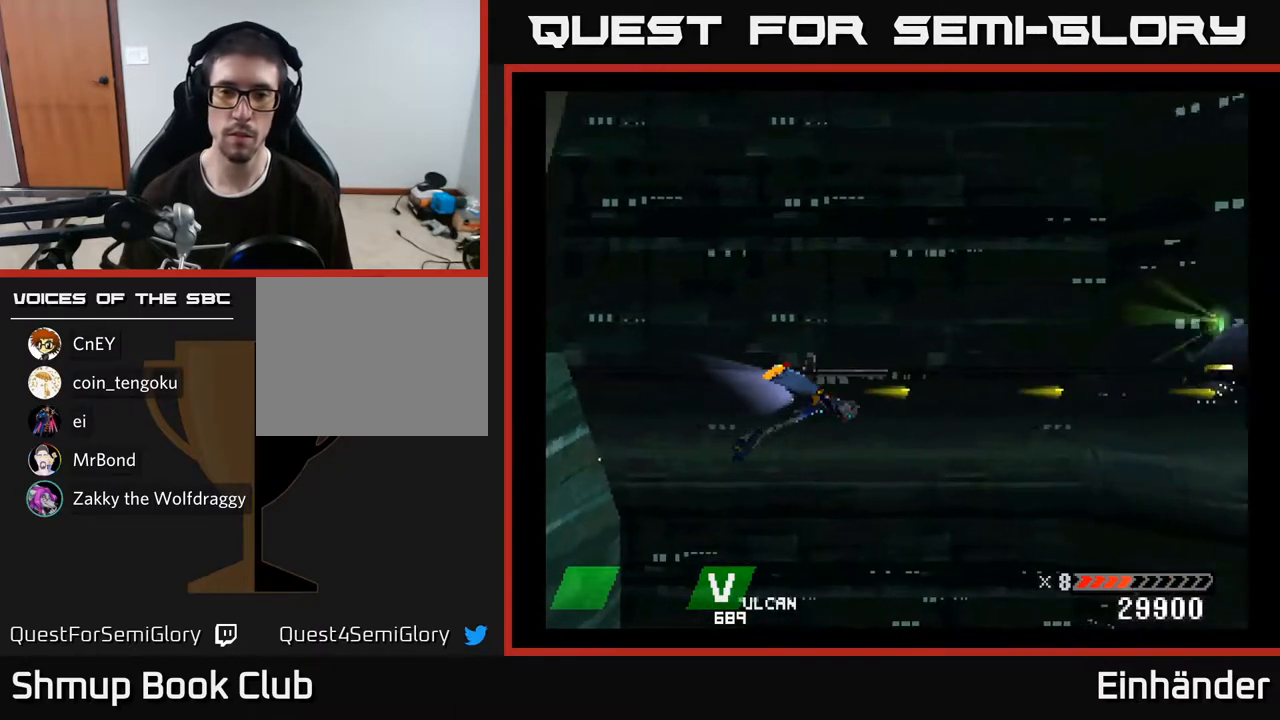
{"buttons": ["A"], "right_stick": "center", "events": [[200, "DPAD_UP", "down"], [250, "A", "up"], [317, "A", "down"], [333, "DPAD_UP", "up"]]}
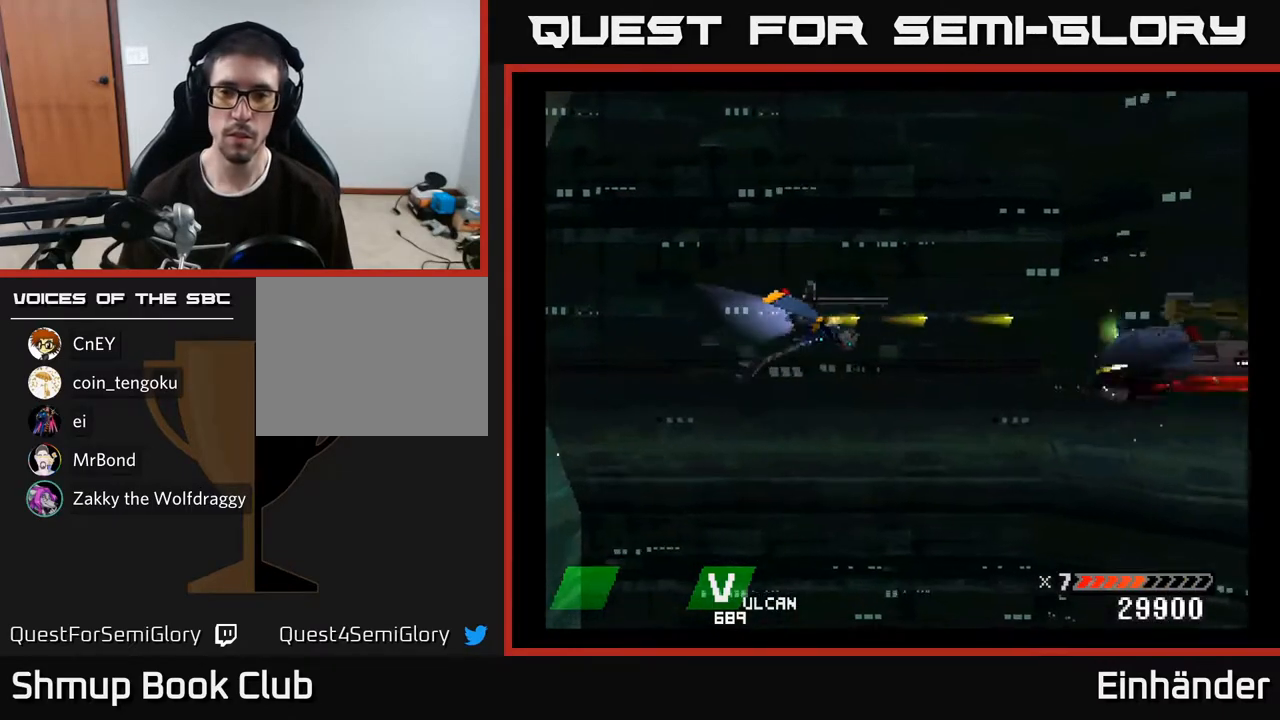
{"buttons": ["A"], "right_stick": "center", "events": [[33, "A", "up"], [100, "A", "down"], [117, "DPAD_RIGHT", "down"], [200, "A", "up"], [200, "DPAD_RIGHT", "up"], [250, "A", "down"], [367, "A", "up"], [433, "A", "down"]]}
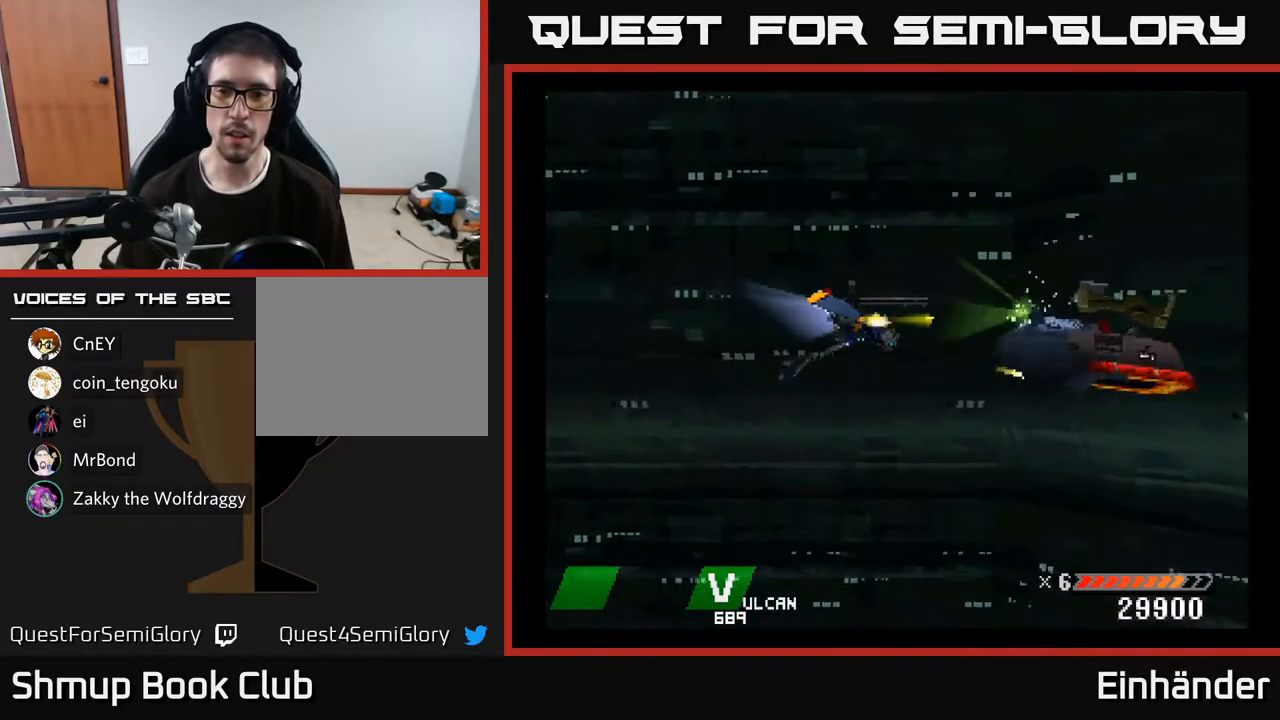
{"buttons": ["A", "X"], "right_stick": "center", "events": [[33, "A", "up"], [100, "A", "down"], [200, "A", "up"], [250, "A", "down"], [267, "X", "down"], [283, "DPAD_DOWN", "down"], [367, "DPAD_DOWN", "up"], [400, "X", "up"], [417, "A", "up"], [433, "A", "down"], [467, "X", "down"]]}
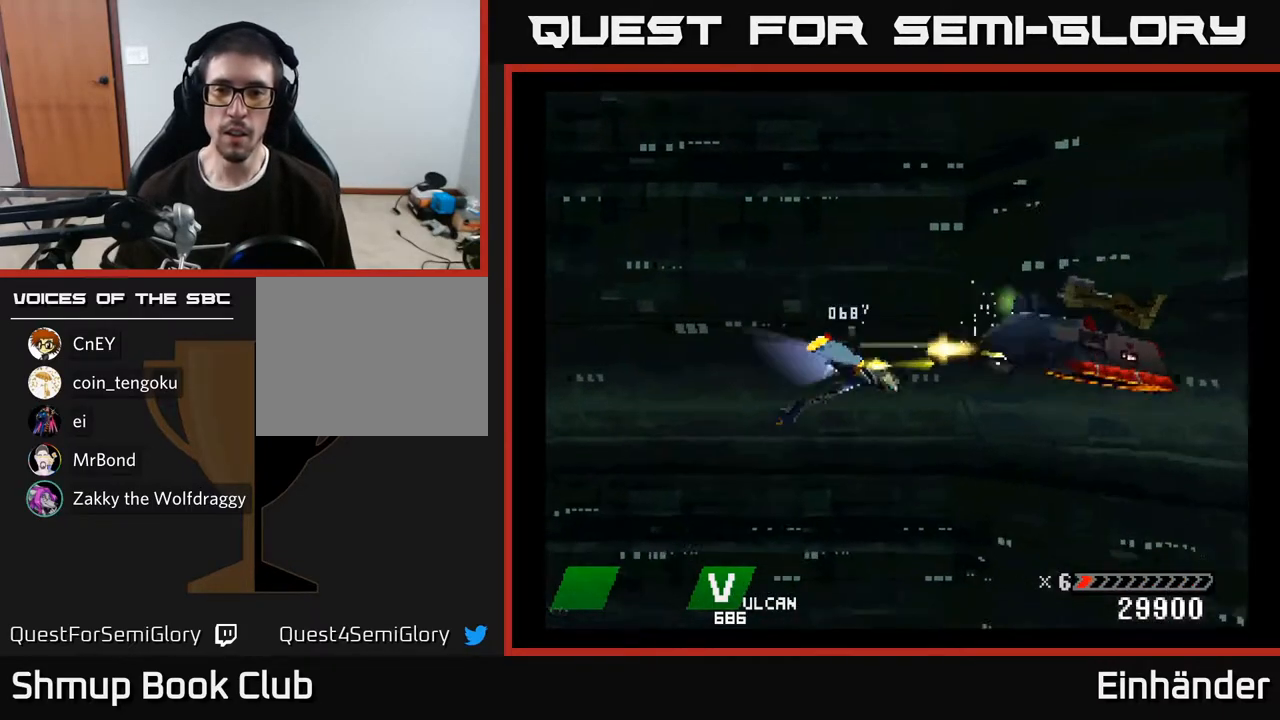
{"buttons": ["A", "X"], "right_stick": "center", "events": [[50, "X", "up"], [117, "X", "down"], [217, "X", "up"], [233, "A", "up"], [267, "A", "down"], [267, "X", "down"], [367, "X", "up"], [383, "A", "up"], [400, "A", "down"], [417, "X", "down"]]}
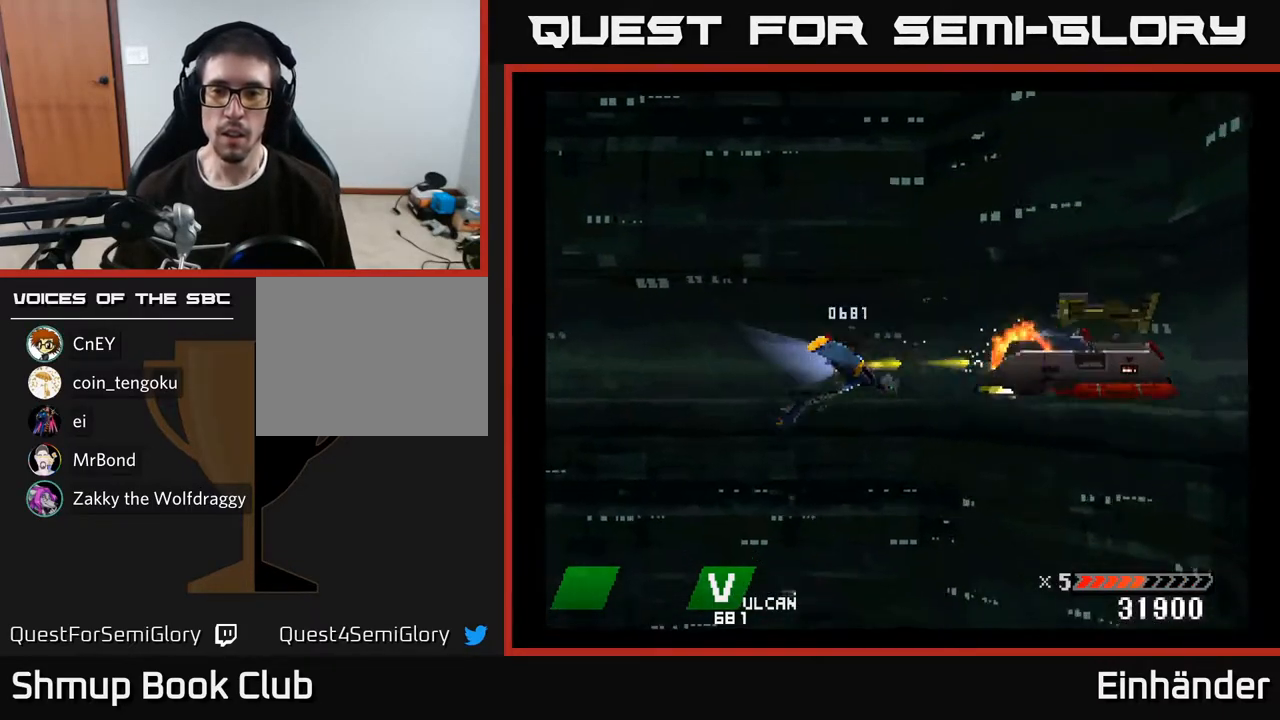
{"buttons": [], "right_stick": "center", "events": [[17, "X", "up"], [33, "A", "up"], [50, "A", "down"], [67, "X", "down"], [167, "X", "up"], [233, "X", "down"], [333, "X", "up"], [350, "A", "up"], [367, "A", "down"], [383, "X", "down"], [467, "X", "up"], [483, "A", "up"]]}
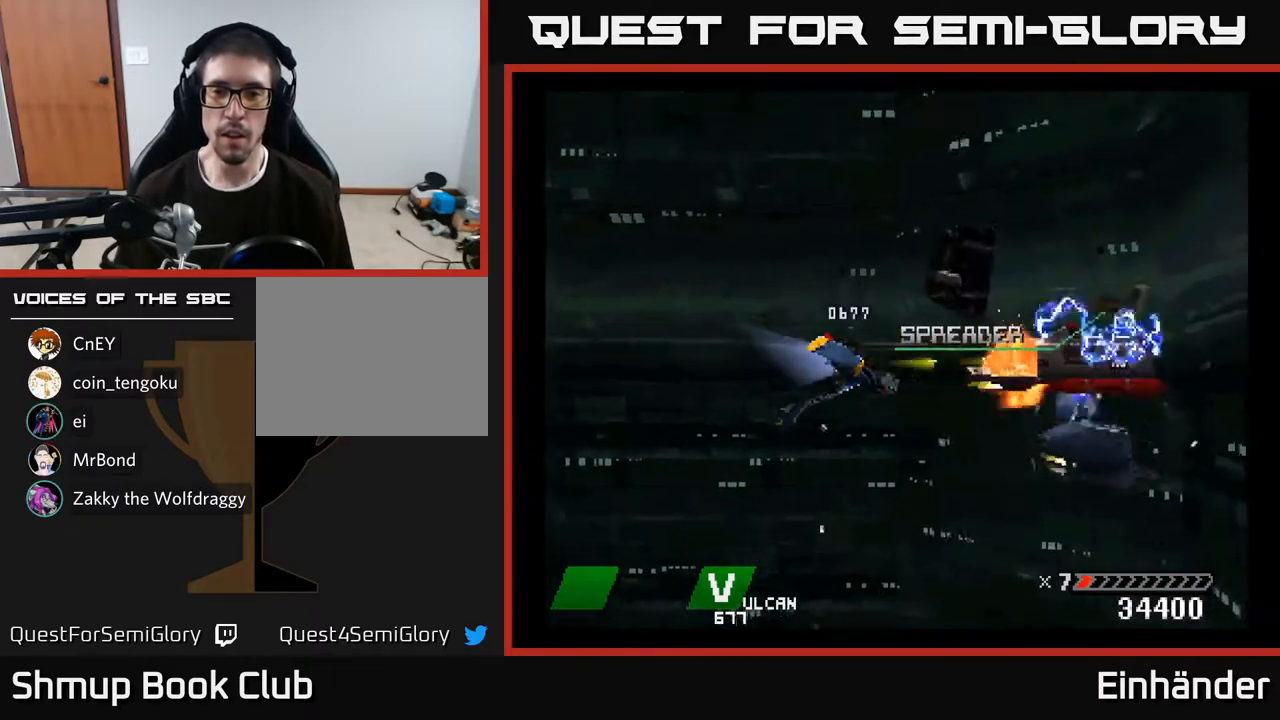
{"buttons": ["A", "X"], "right_stick": "center", "events": [[33, "A", "down"], [33, "X", "down"], [117, "X", "up"], [183, "X", "down"], [267, "X", "up"], [283, "A", "up"], [317, "A", "down"], [333, "X", "down"], [350, "DPAD_LEFT", "down"], [400, "X", "up"], [450, "DPAD_LEFT", "up"], [467, "X", "down"]]}